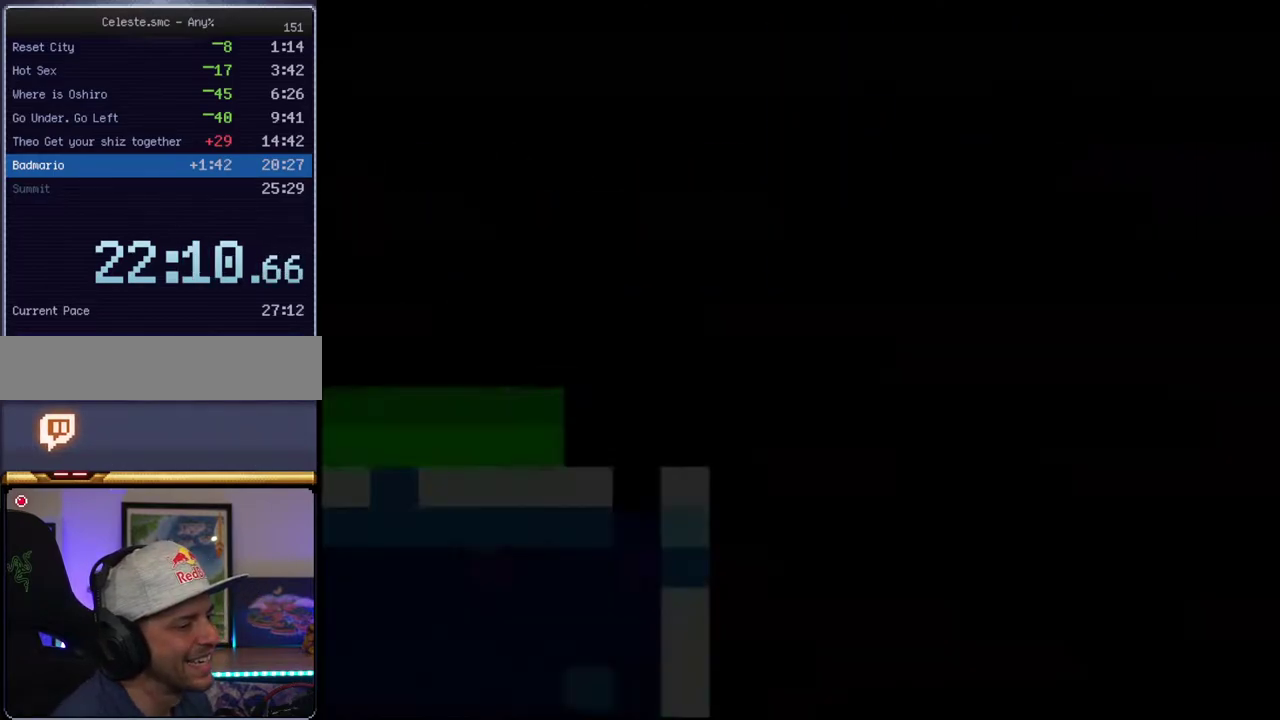
Gameplay with a controller (Nintendo layout); each line is a JSON object with the inputs held at the frame after it. "events" lists button and stick changes between this image and that frame as [ms after this image, input, new state], when the widget could be followed in between. Not read: L3 R3.
{"buttons": ["B", "Y"], "events": []}
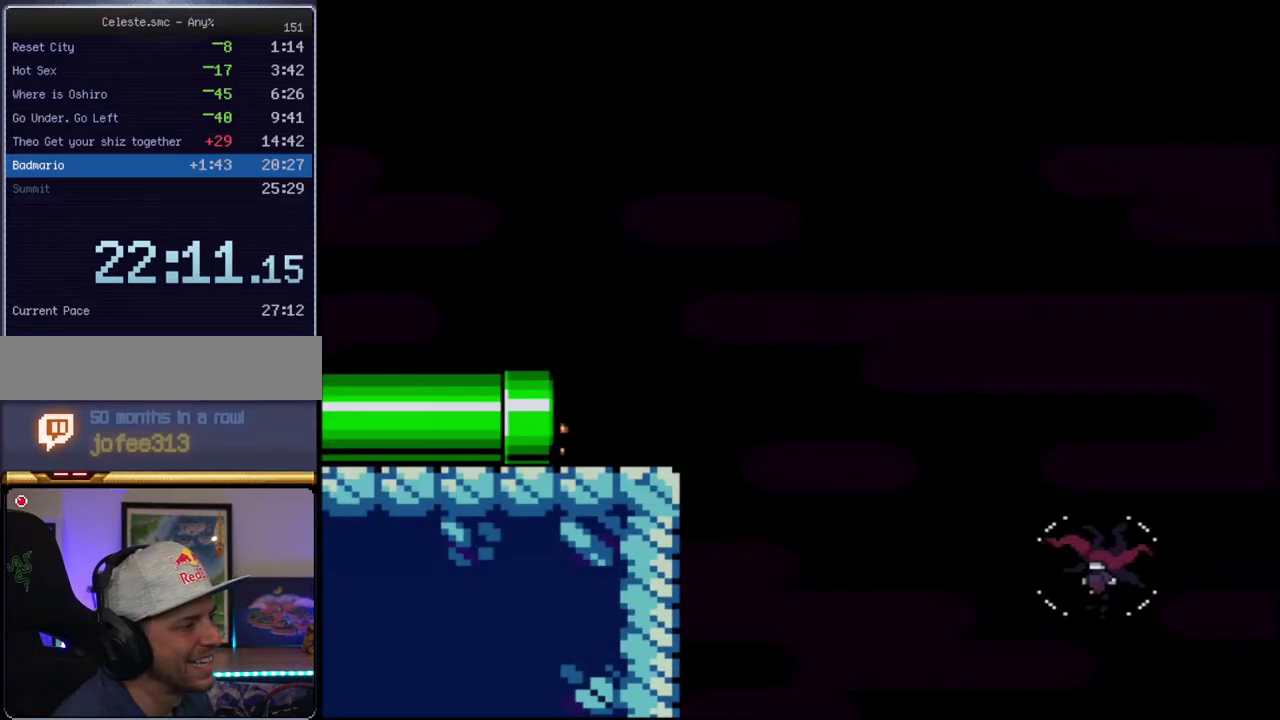
{"buttons": ["B", "Y"], "events": []}
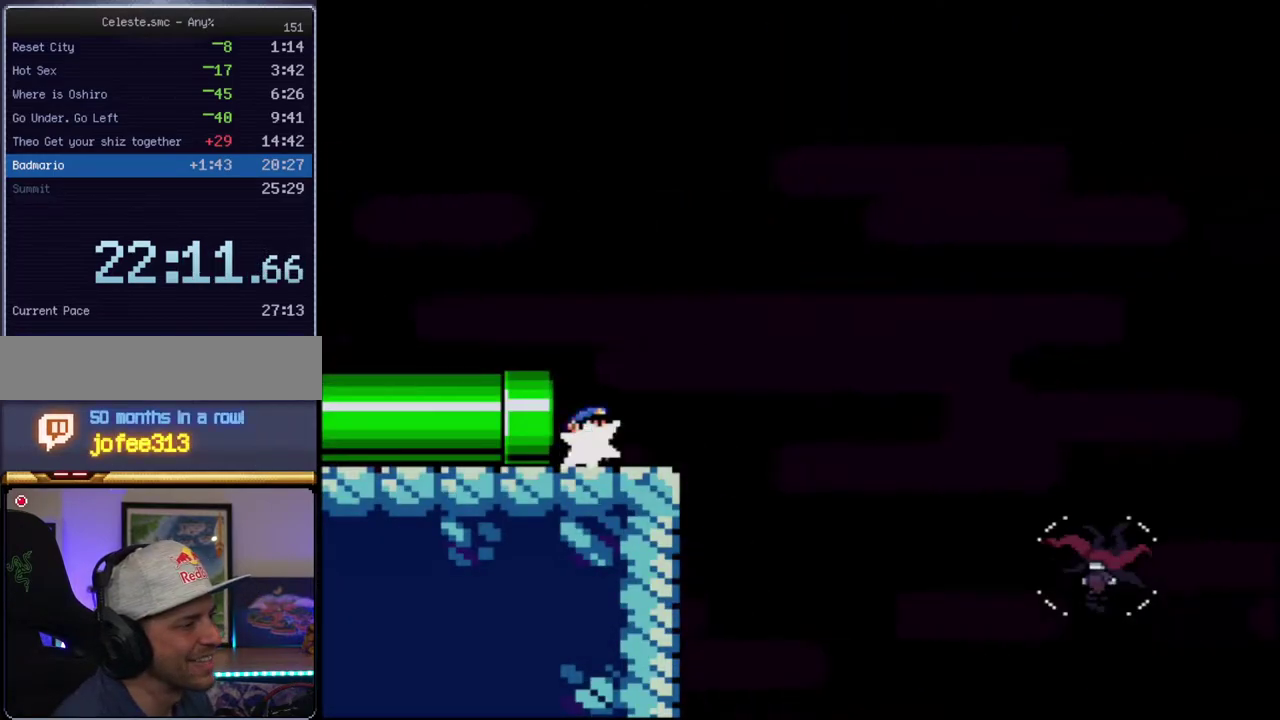
{"buttons": ["B", "Y"], "events": [[67, "R1", "down"], [183, "R1", "up"]]}
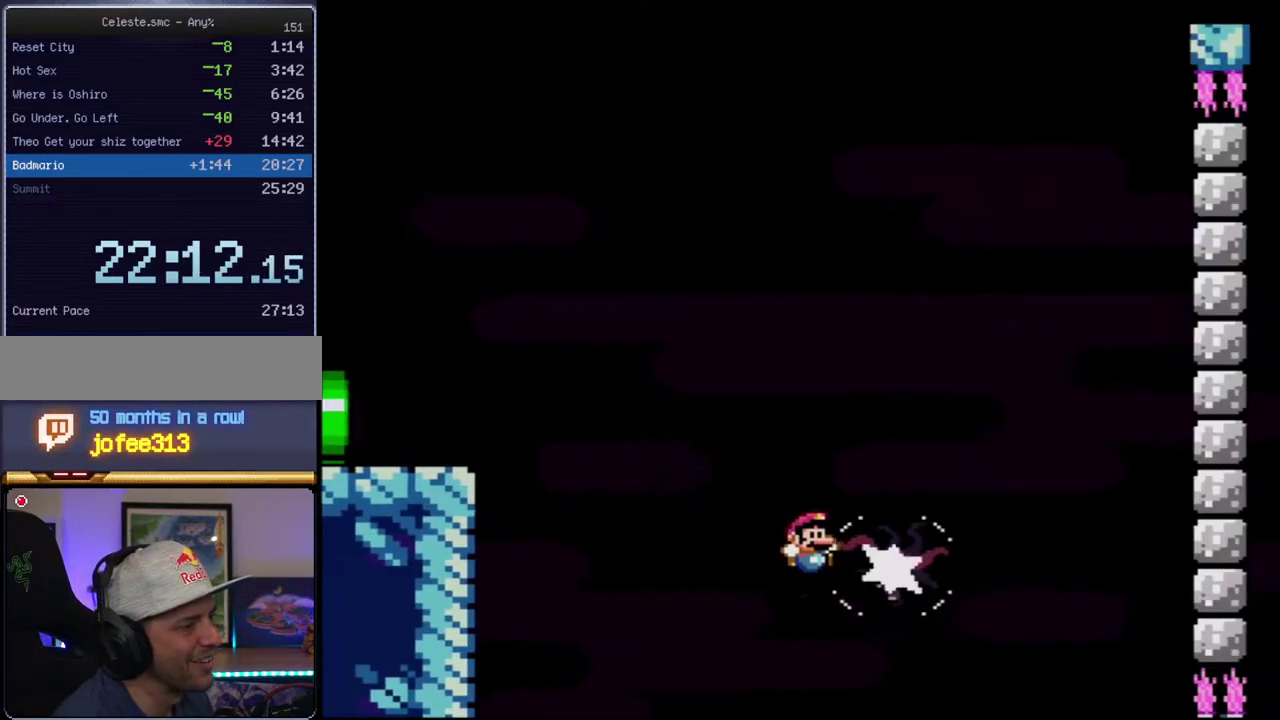
{"buttons": ["B", "Y"], "events": []}
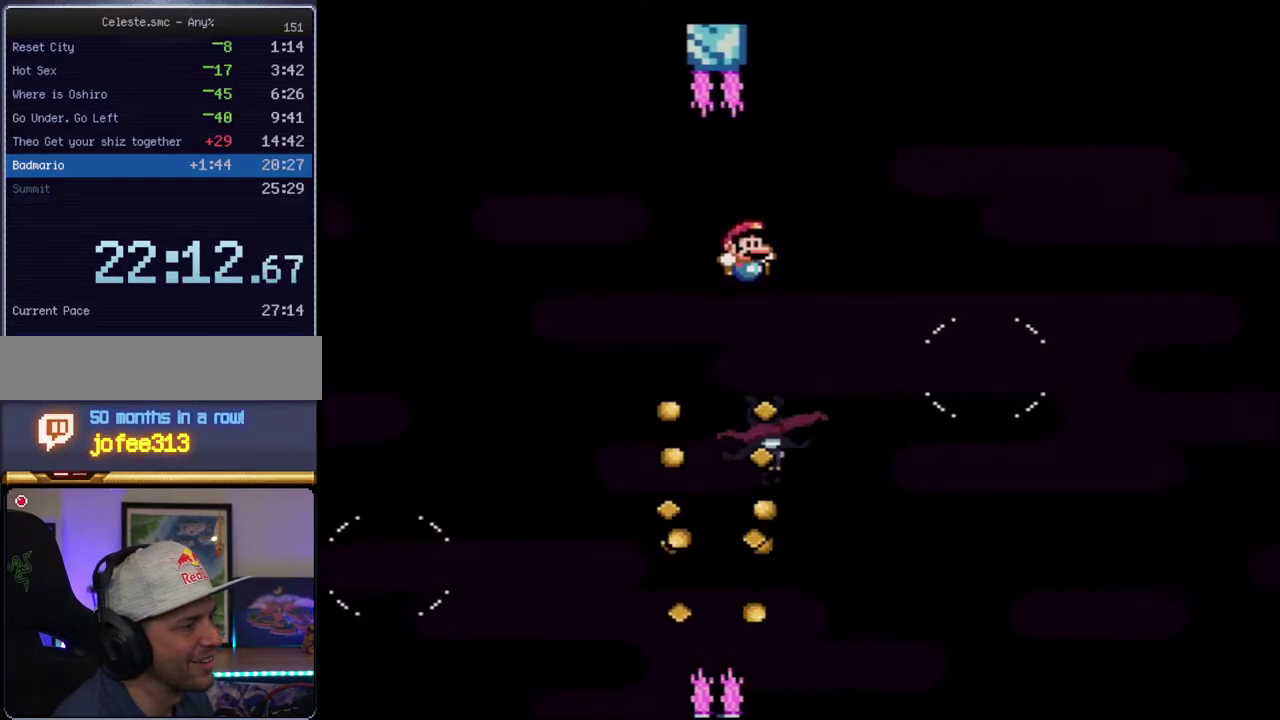
{"buttons": ["Y"], "events": [[383, "B", "up"]]}
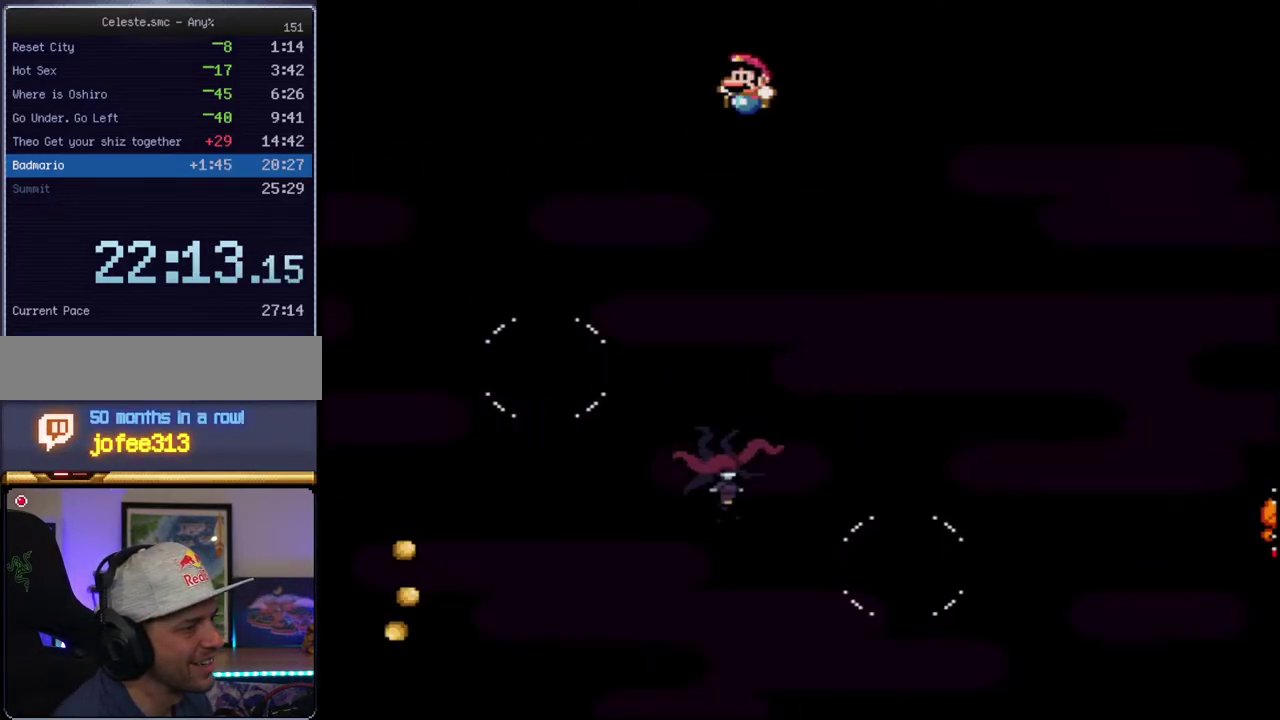
{"buttons": ["B", "Y"], "events": [[33, "DPAD_LEFT", "down"], [217, "DPAD_LEFT", "up"], [317, "DPAD_RIGHT", "down"], [350, "B", "down"], [433, "DPAD_RIGHT", "up"]]}
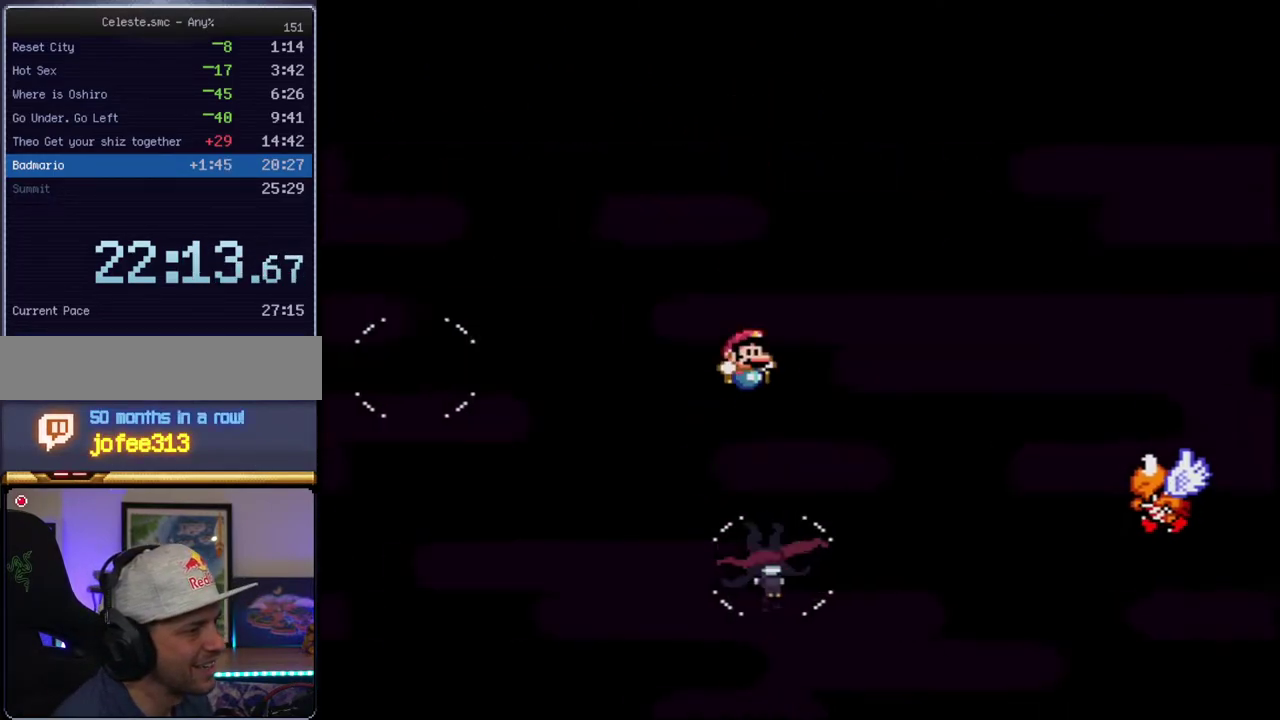
{"buttons": ["B", "Y", "DPAD_RIGHT"], "events": [[33, "DPAD_RIGHT", "down"]]}
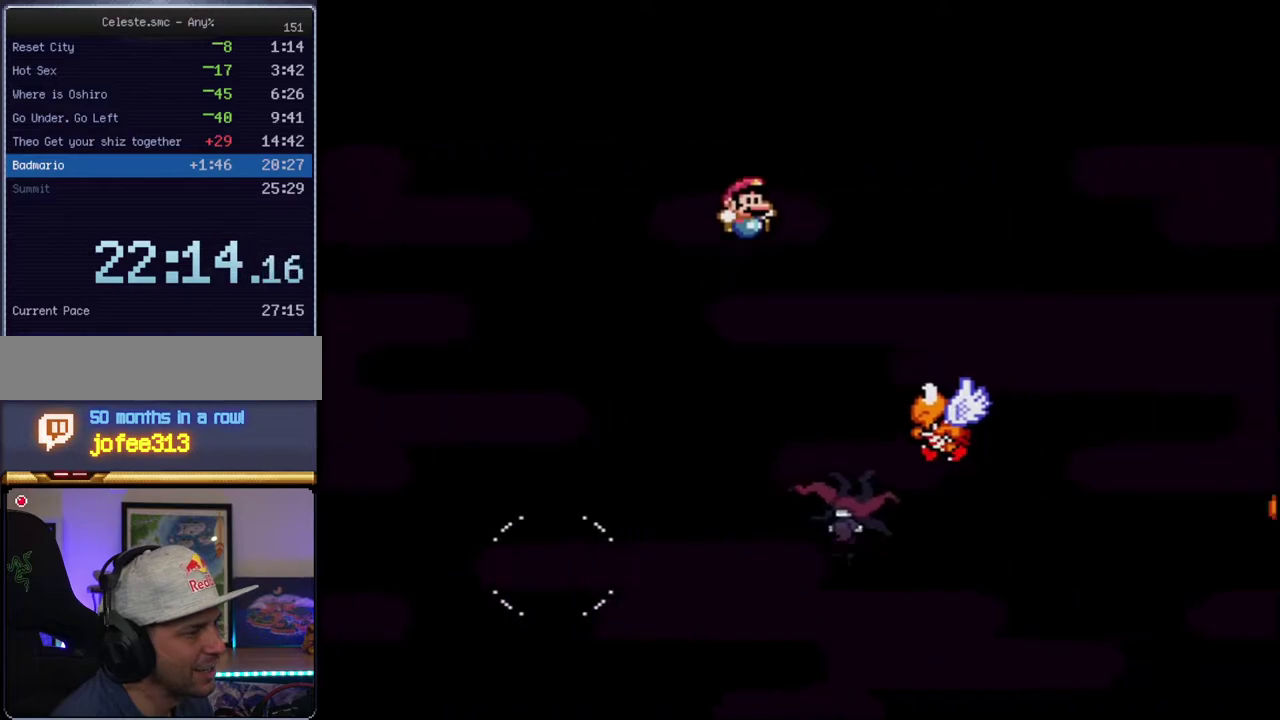
{"buttons": ["B", "Y"], "events": [[33, "DPAD_RIGHT", "up"], [250, "DPAD_RIGHT", "down"], [250, "DPAD_UP", "down"], [317, "R1", "down"], [417, "DPAD_UP", "up"], [433, "DPAD_RIGHT", "up"], [433, "R1", "up"]]}
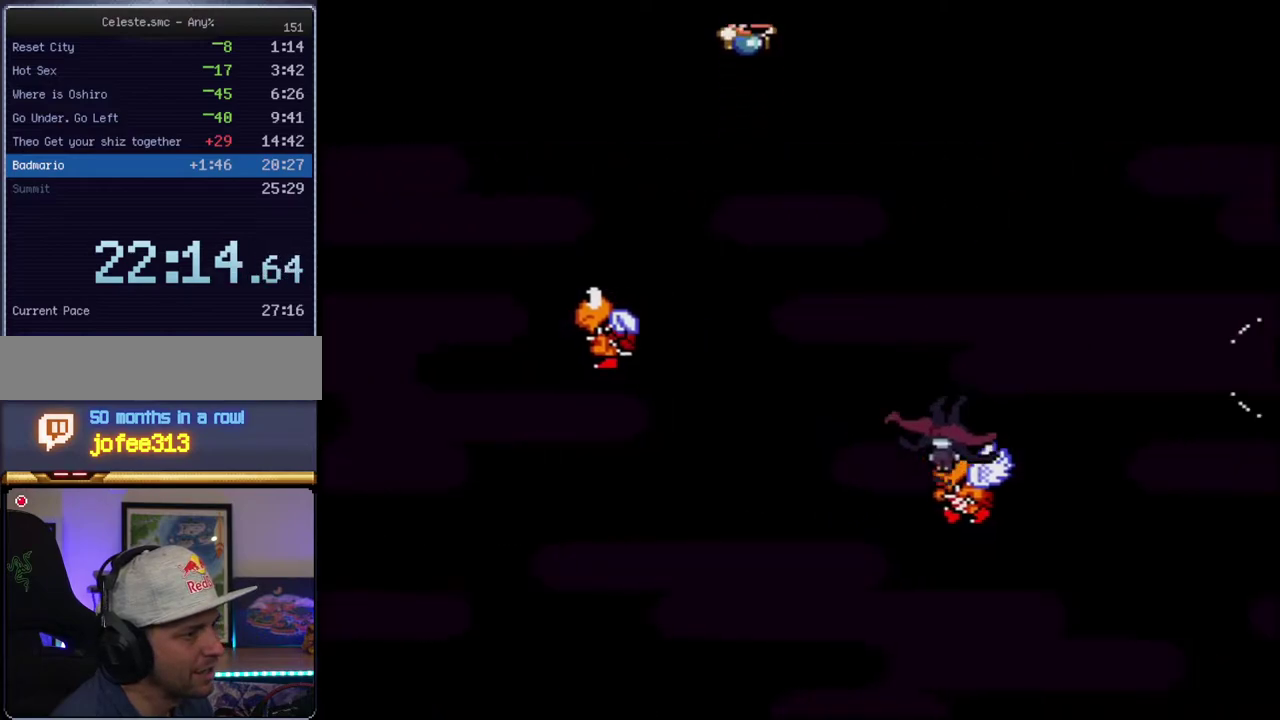
{"buttons": ["Y"], "events": [[100, "B", "up"]]}
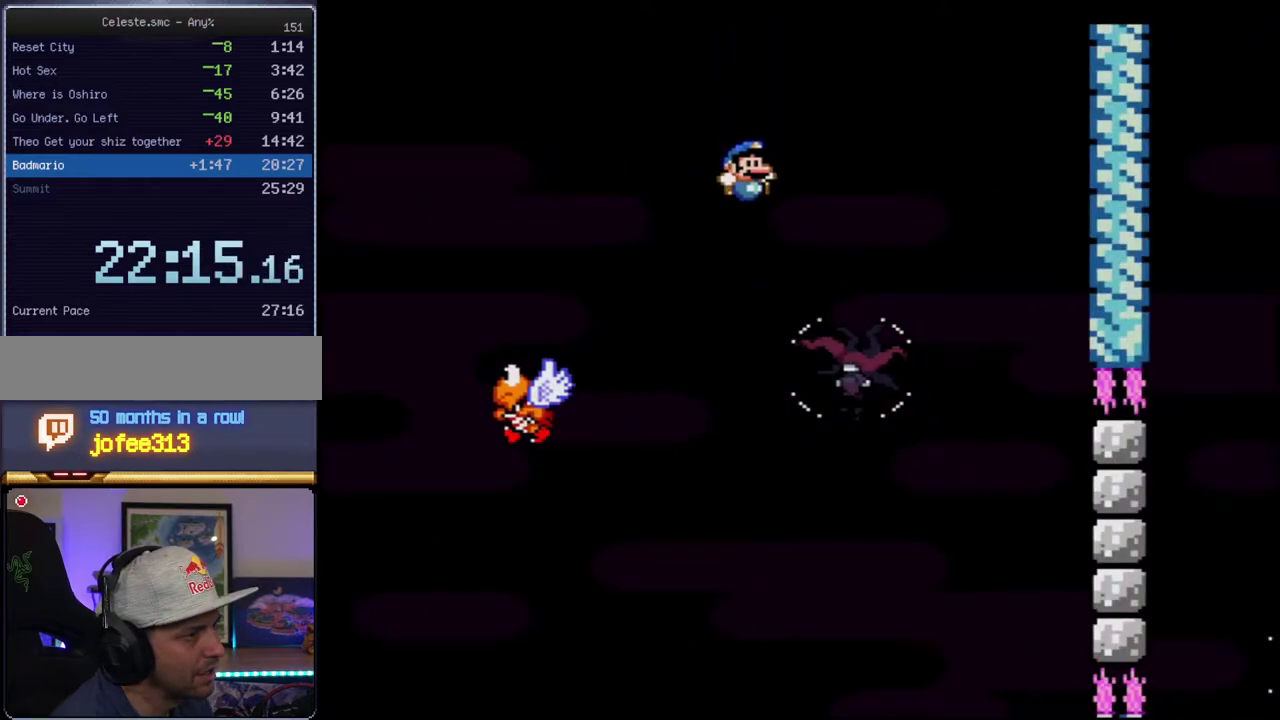
{"buttons": ["Y", "DPAD_RIGHT"], "events": [[33, "DPAD_LEFT", "down"], [133, "B", "down"], [217, "B", "up"], [283, "DPAD_LEFT", "up"], [450, "DPAD_RIGHT", "down"]]}
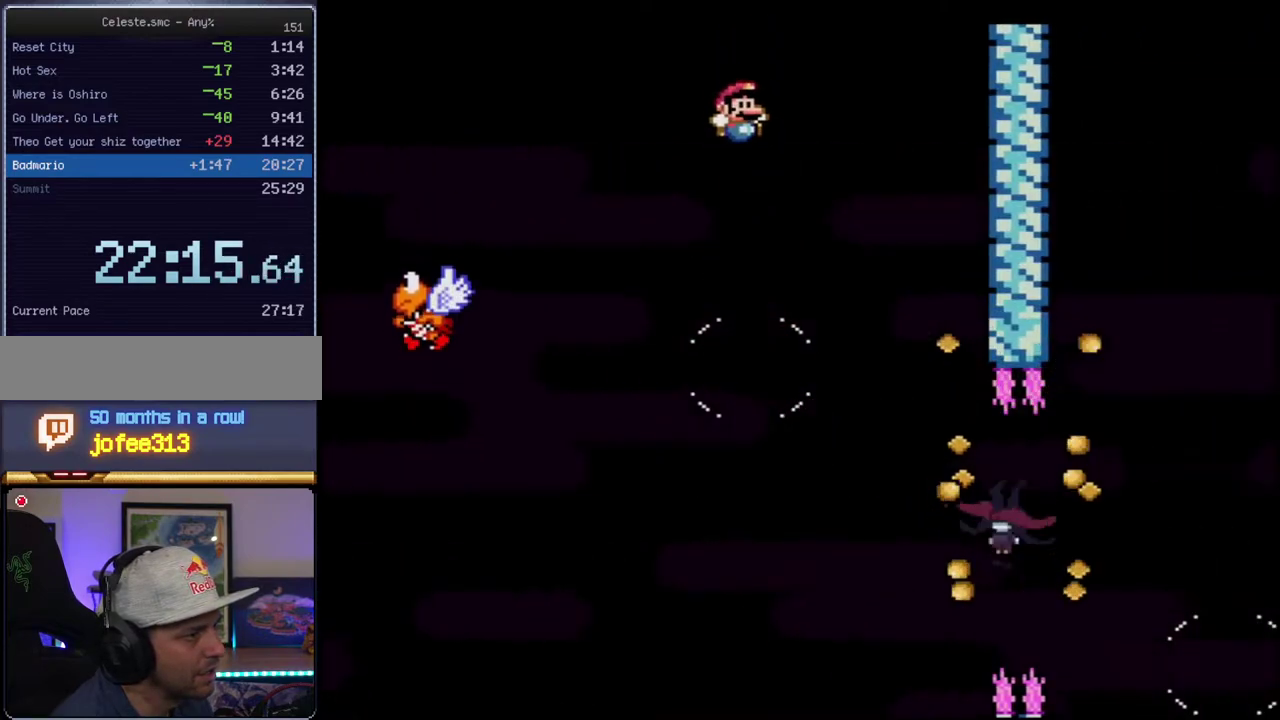
{"buttons": ["B", "Y"], "events": [[217, "B", "down"], [217, "DPAD_RIGHT", "up"]]}
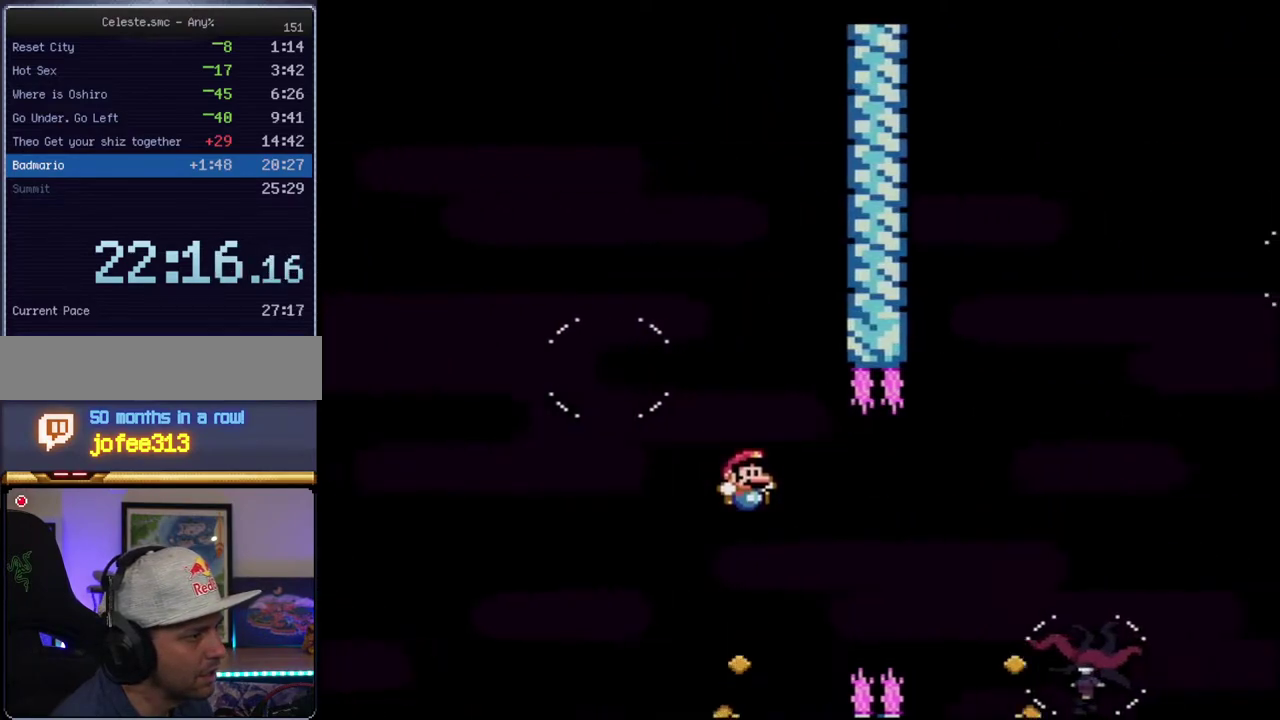
{"buttons": ["B", "Y"], "events": [[133, "R1", "down"], [217, "B", "up"], [217, "R1", "up"], [417, "B", "down"]]}
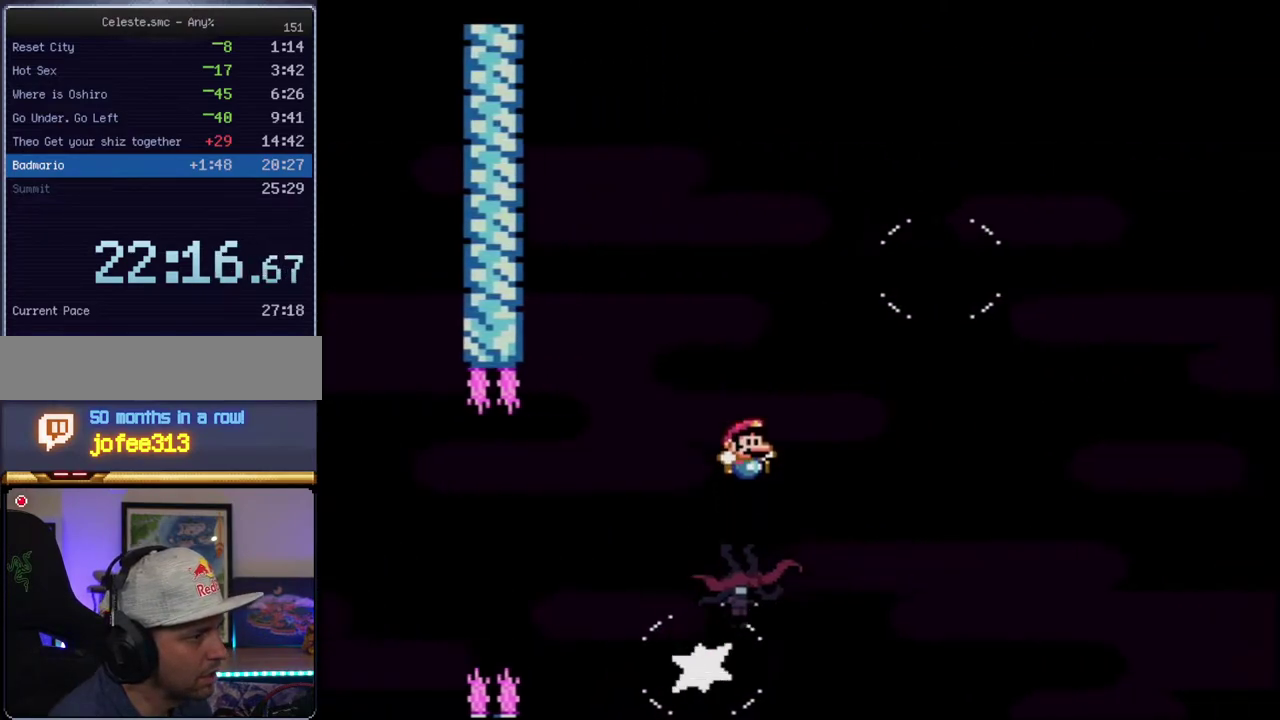
{"buttons": ["B", "Y"], "events": [[67, "DPAD_LEFT", "down"], [217, "DPAD_LEFT", "up"], [250, "DPAD_RIGHT", "down"], [417, "DPAD_RIGHT", "up"]]}
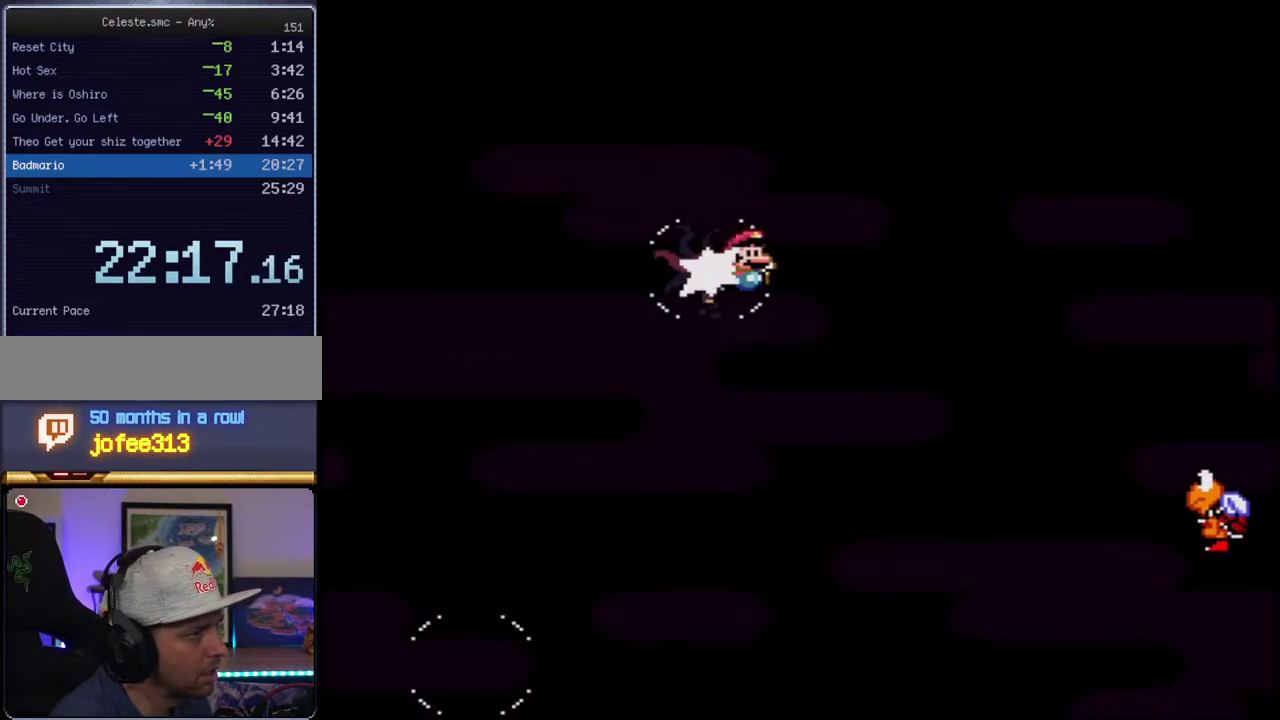
{"buttons": ["B", "Y"], "events": [[133, "DPAD_RIGHT", "down"], [467, "DPAD_RIGHT", "up"]]}
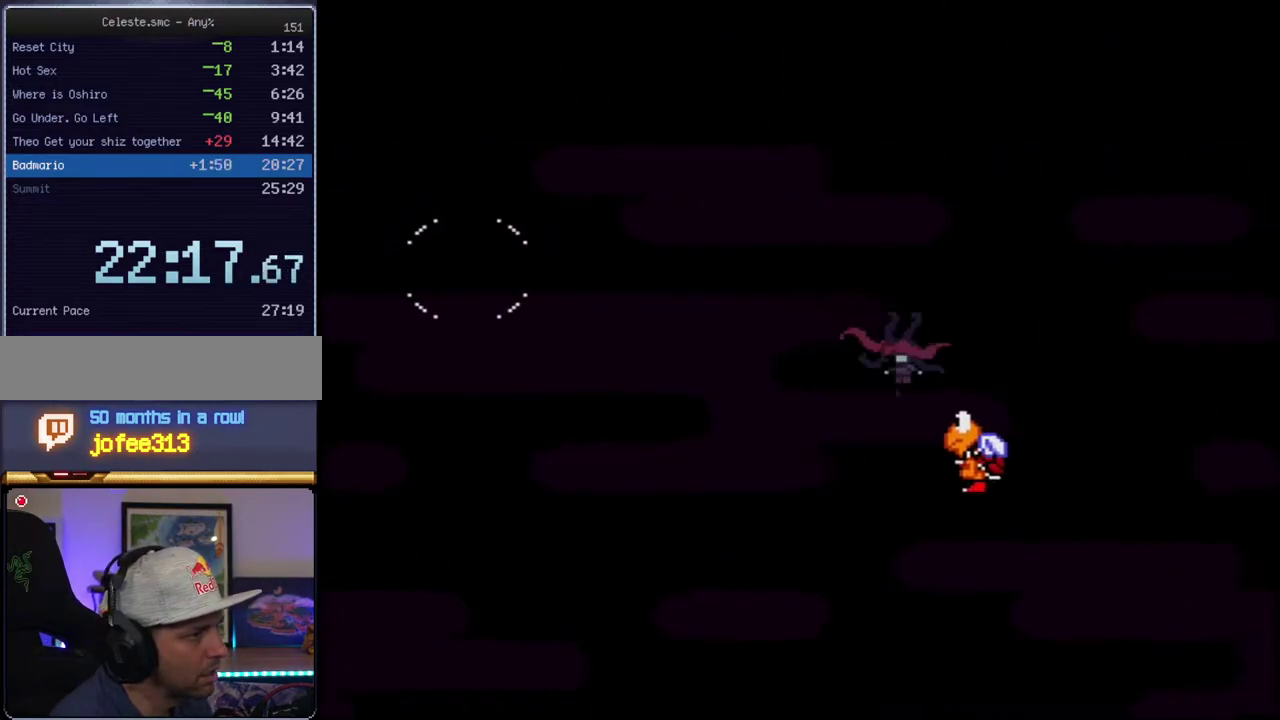
{"buttons": ["B", "Y", "R1", "DPAD_UP", "DPAD_RIGHT"], "events": [[417, "DPAD_RIGHT", "down"], [417, "DPAD_UP", "down"], [467, "R1", "down"]]}
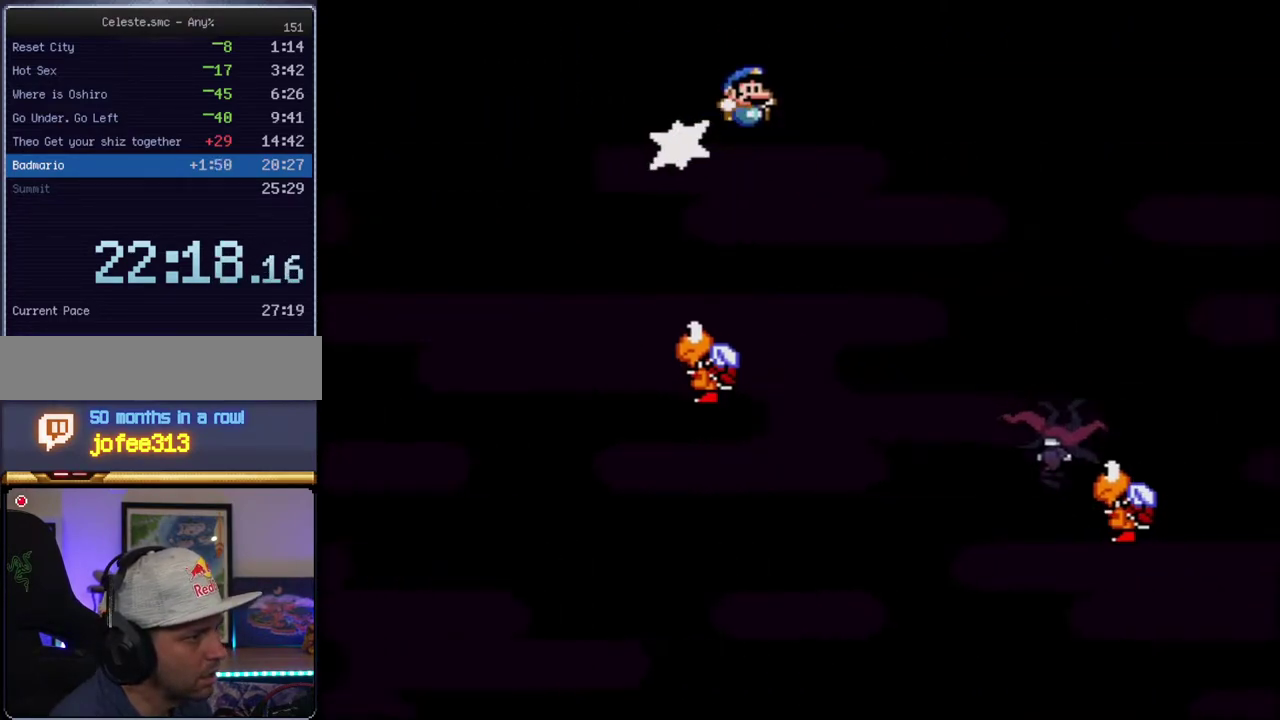
{"buttons": ["Y"], "events": [[33, "DPAD_RIGHT", "up"], [67, "DPAD_UP", "up"], [217, "R1", "up"], [500, "B", "up"]]}
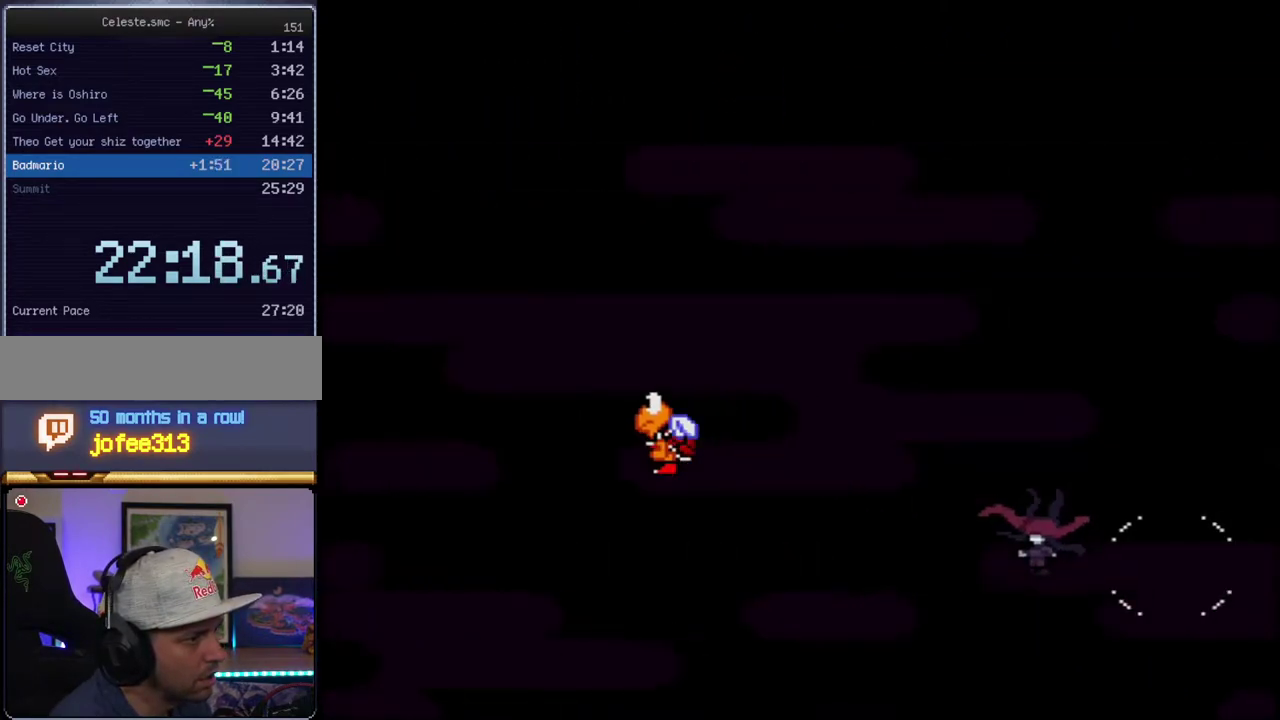
{"buttons": ["B", "Y"], "events": [[317, "DPAD_LEFT", "down"], [467, "DPAD_LEFT", "up"], [500, "B", "down"]]}
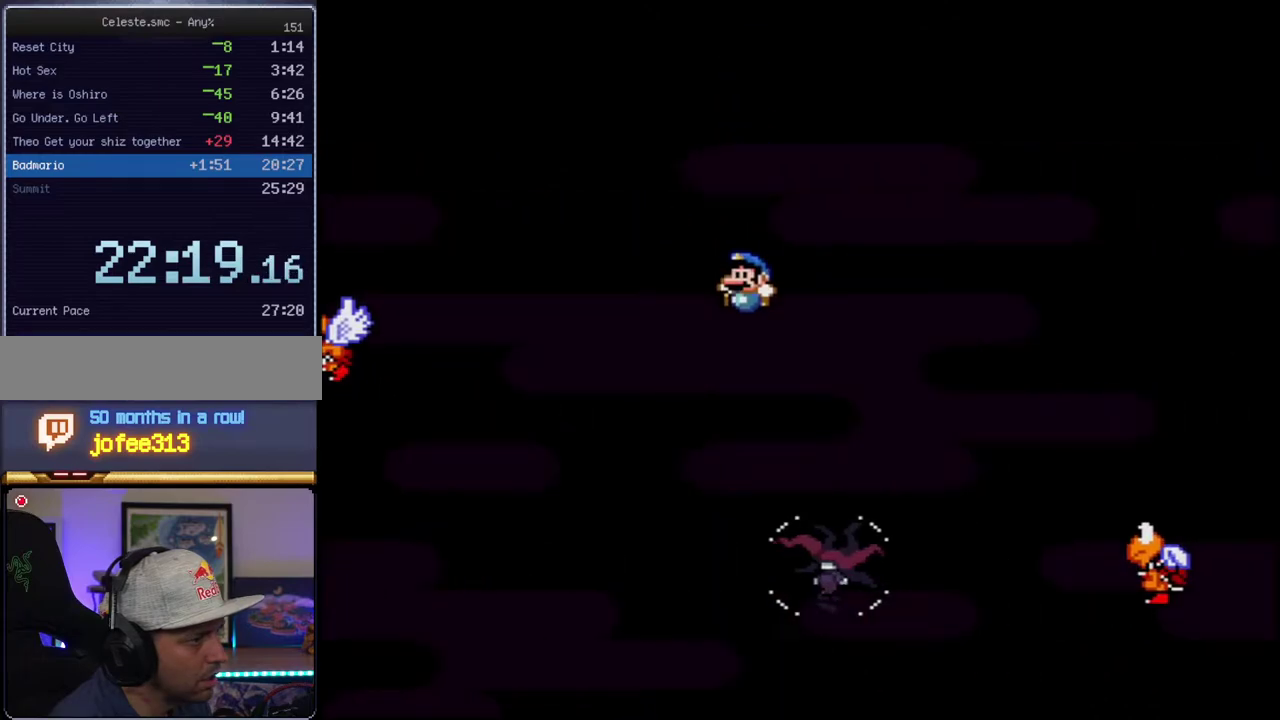
{"buttons": ["Y"], "events": [[67, "DPAD_RIGHT", "down"], [183, "DPAD_RIGHT", "up"], [283, "DPAD_RIGHT", "down"], [467, "DPAD_RIGHT", "up"], [500, "B", "up"]]}
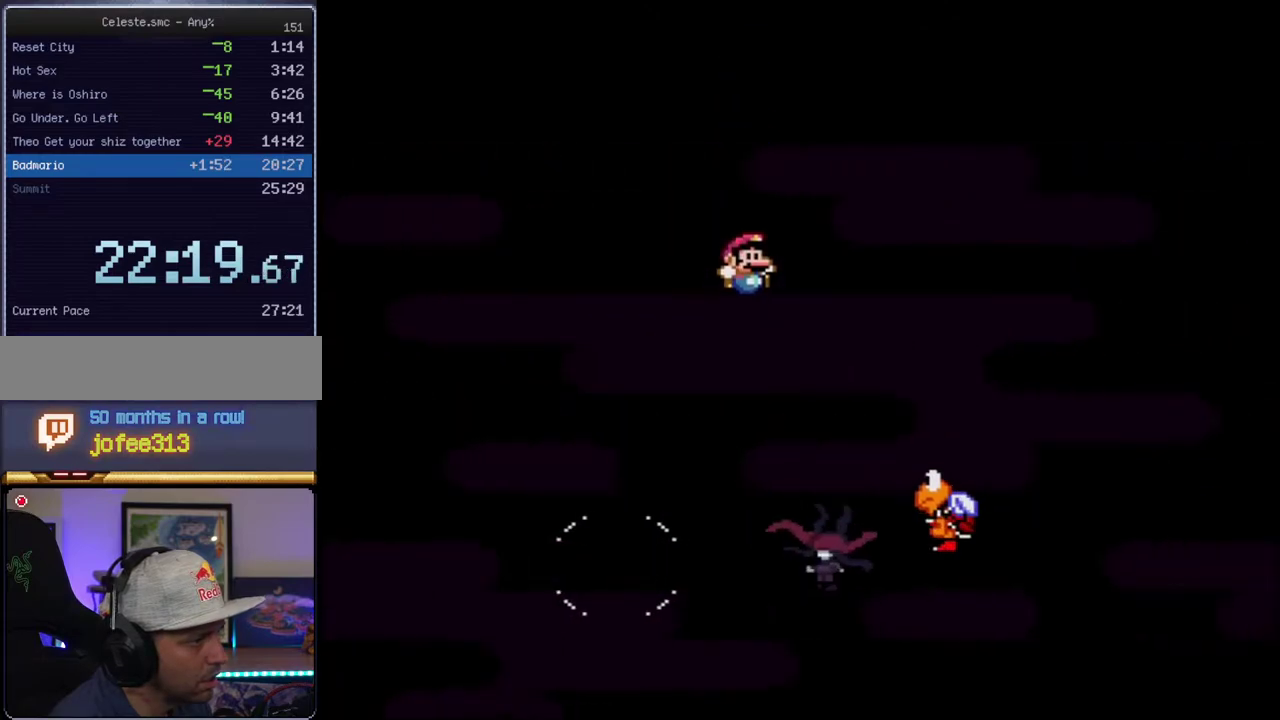
{"buttons": ["B", "Y"], "events": [[350, "B", "down"]]}
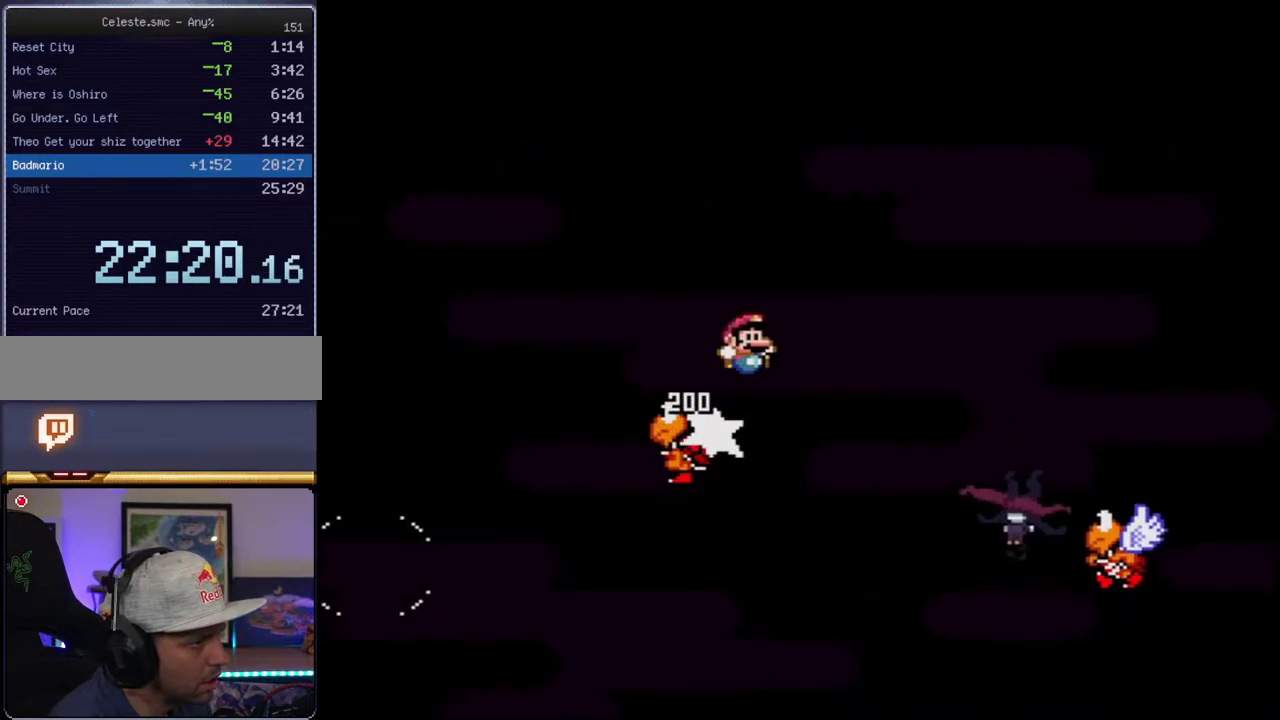
{"buttons": ["B", "Y"], "events": []}
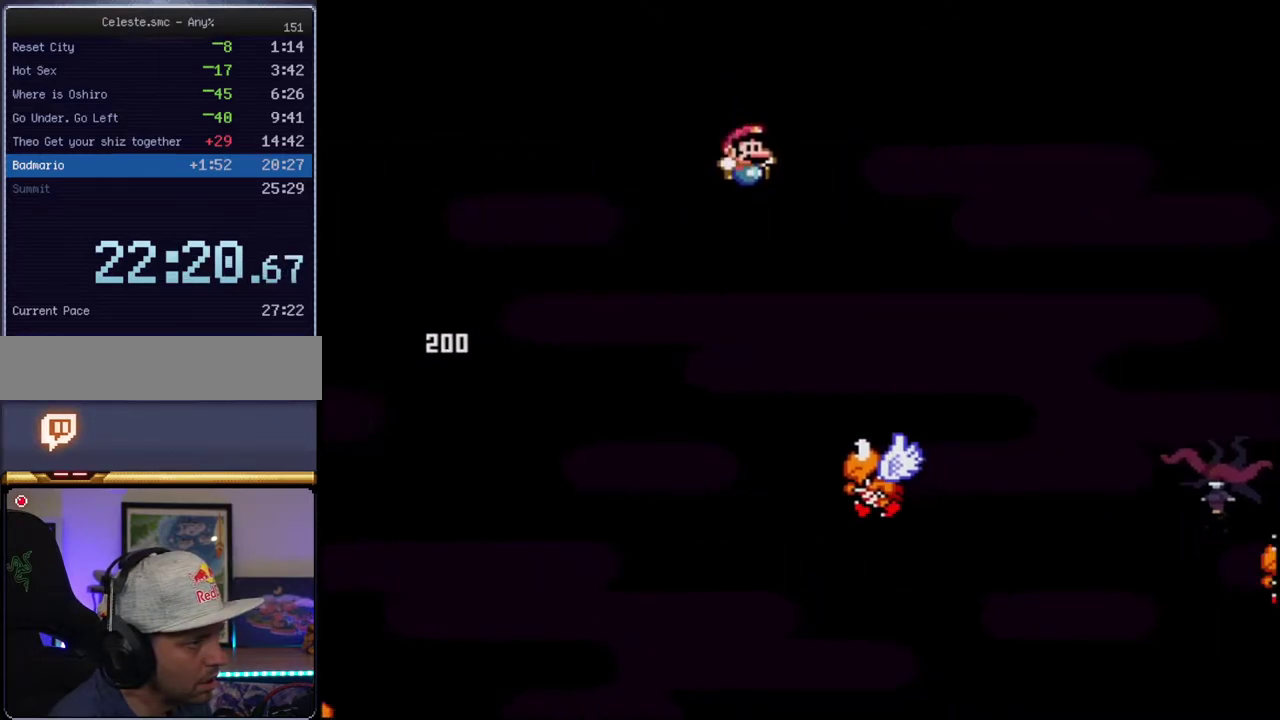
{"buttons": ["B", "Y", "R1"], "events": [[250, "DPAD_RIGHT", "down"], [250, "DPAD_UP", "down"], [283, "R1", "down"], [433, "DPAD_RIGHT", "up"], [433, "DPAD_UP", "up"]]}
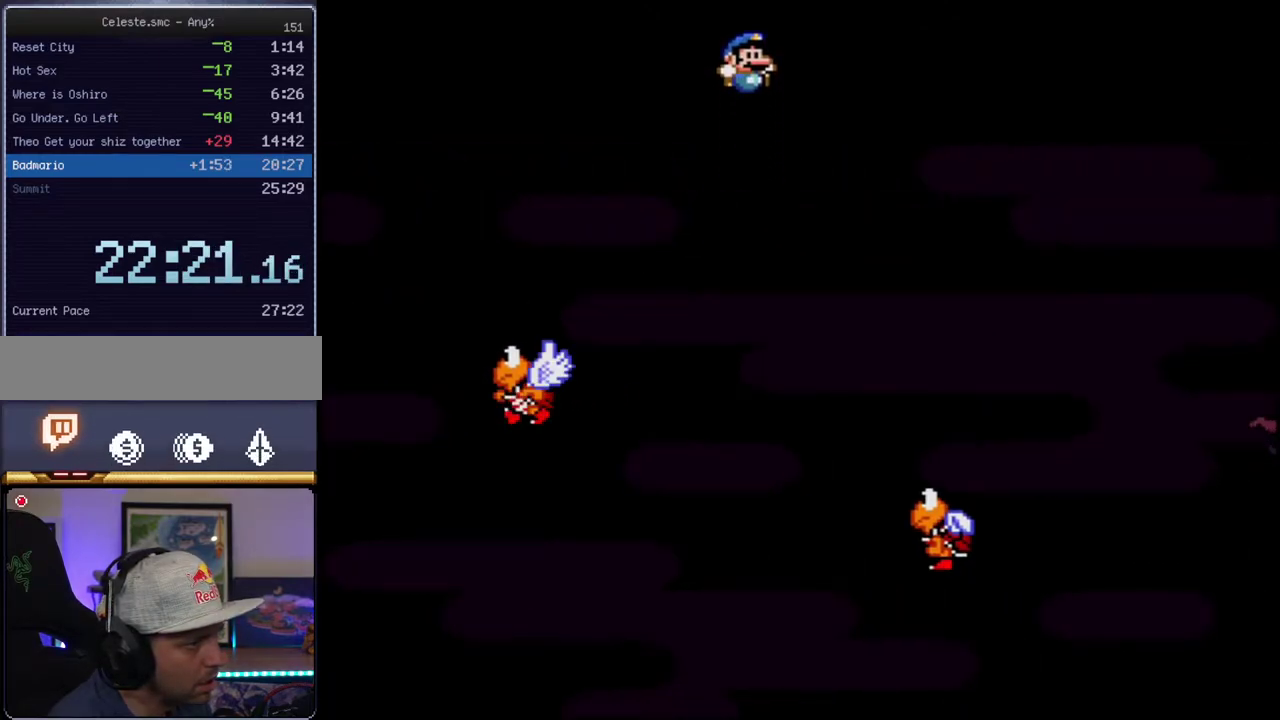
{"buttons": ["B", "Y", "R1"], "events": []}
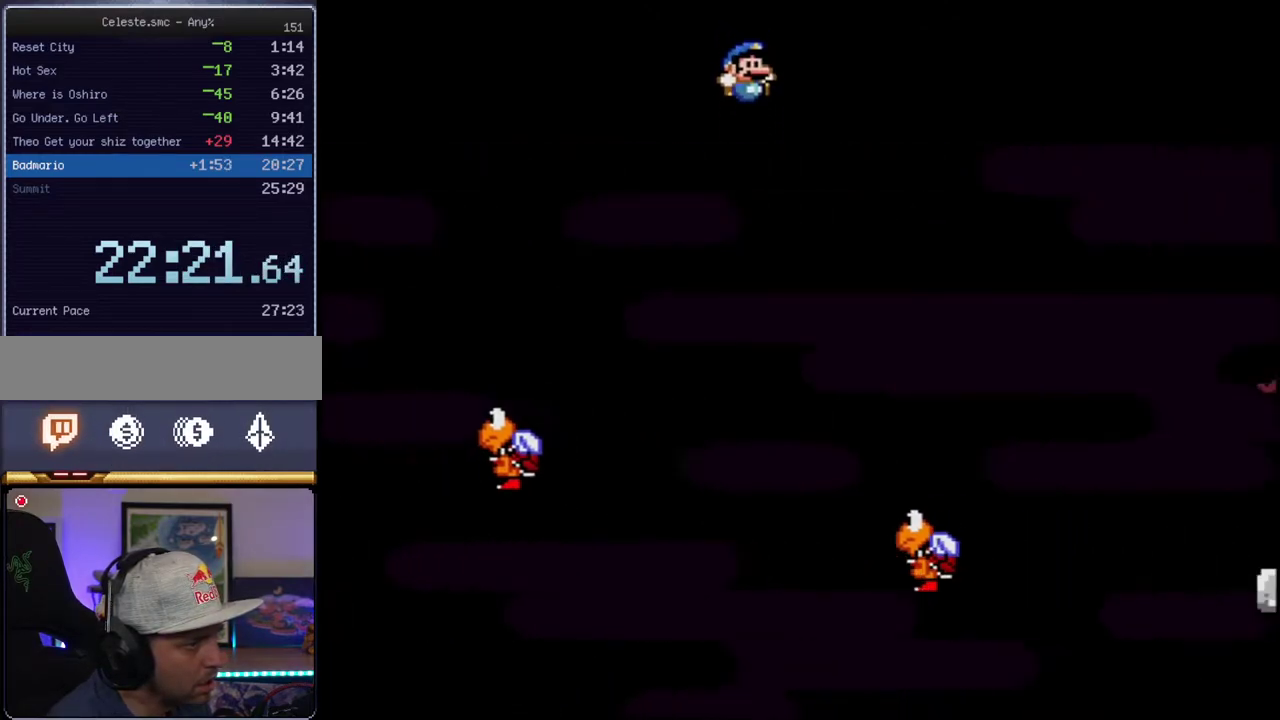
{"buttons": ["B", "Y", "R1"], "events": []}
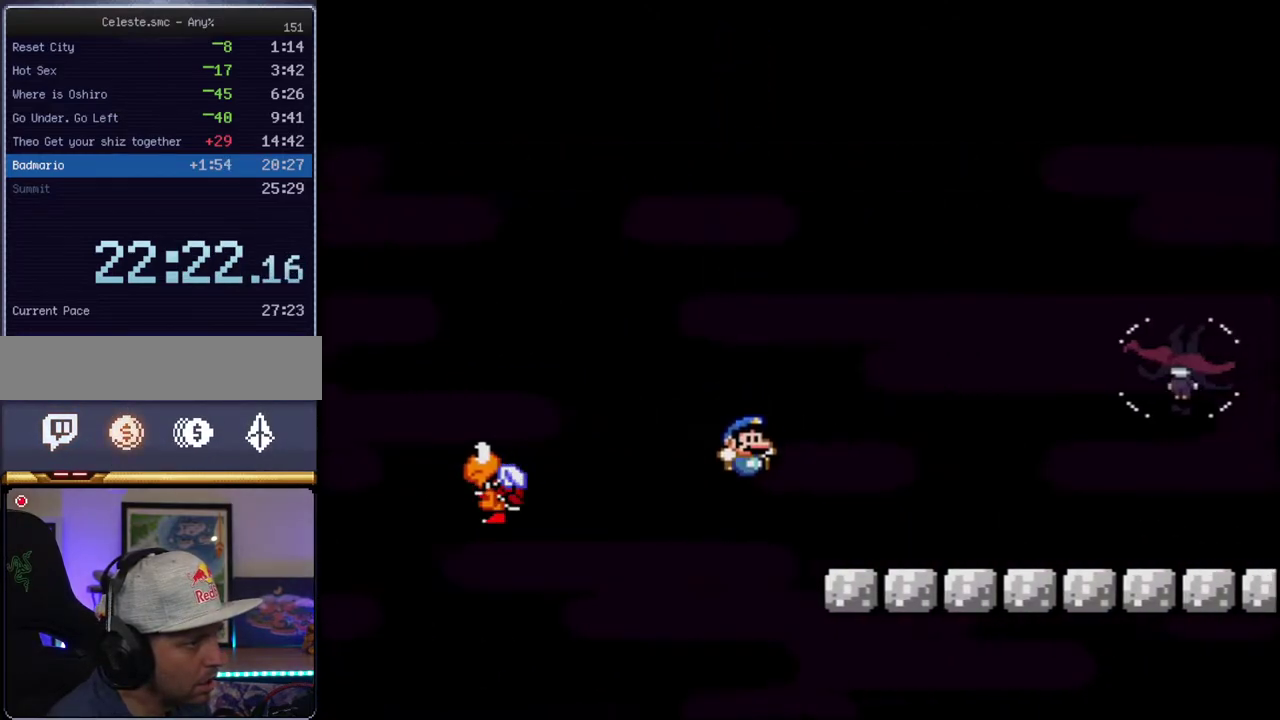
{"buttons": ["B", "Y"], "events": [[67, "R1", "up"], [183, "R1", "down"], [317, "R1", "up"], [383, "R1", "down"], [450, "R1", "up"]]}
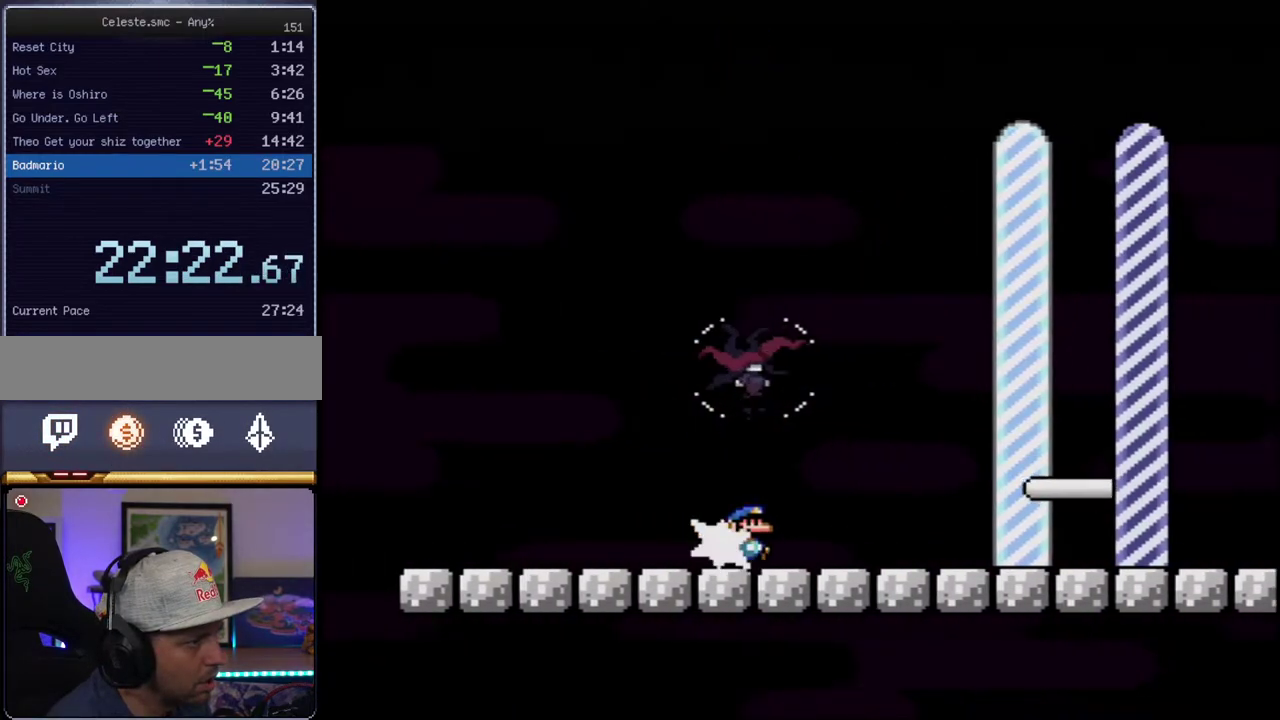
{"buttons": [], "events": [[33, "R1", "down"], [133, "R1", "up"], [183, "R1", "down"], [317, "R1", "up"], [400, "B", "up"], [450, "Y", "up"]]}